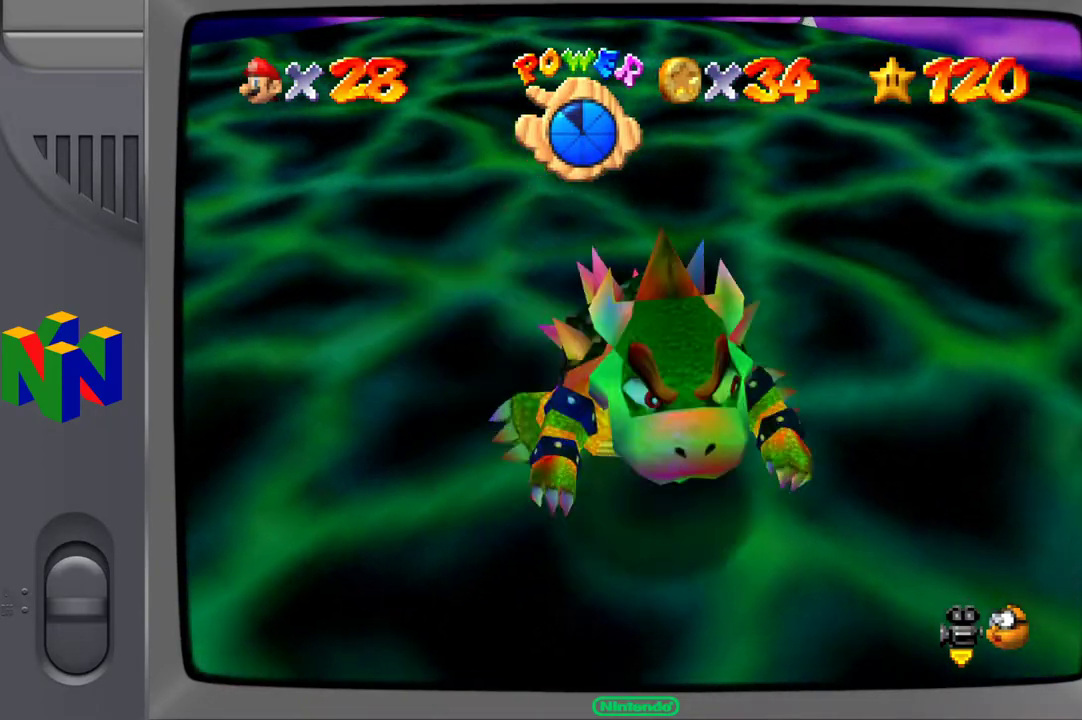
Gameplay with a controller (Xbox layout); each line is a JSON object with the inputs held at the frame after it. "events" lists button and stick changes between this image and that frame as [ms after this image, input, new state], when the widget could be followed in between. Not read: L3 R3.
{"buttons": [], "left_stick": "center", "right_stick": "center", "events": [[100, "left_stick", "up-left"], [200, "X", "down"], [350, "left_stick", "center"], [400, "X", "up"]]}
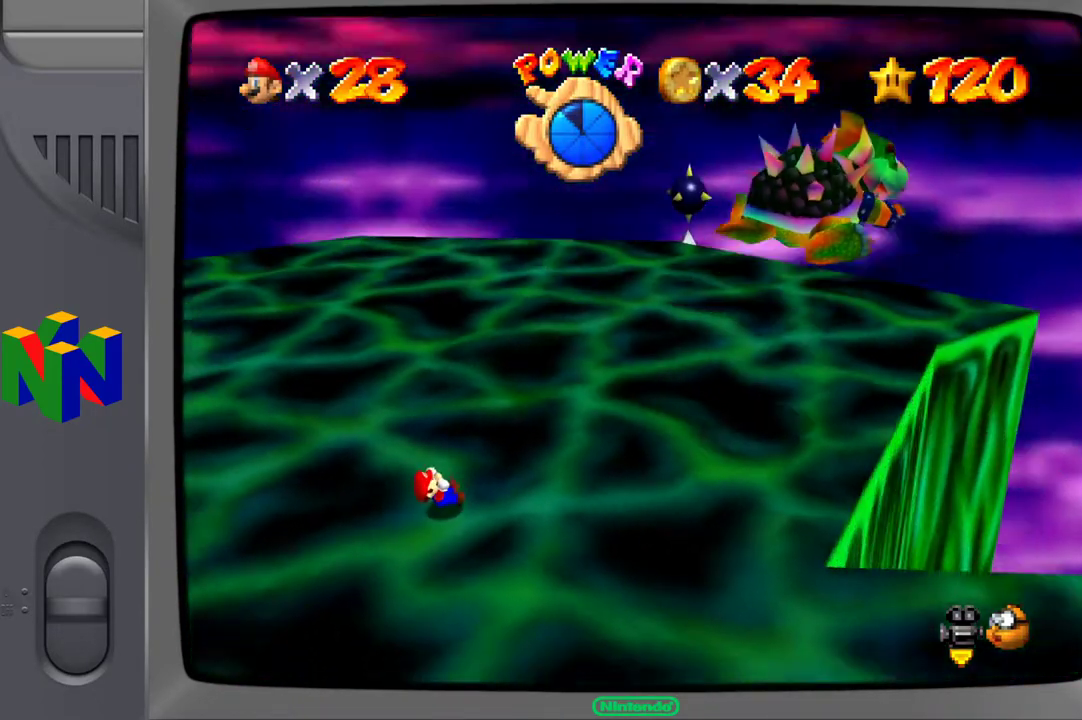
{"buttons": [], "left_stick": "up", "right_stick": "center", "events": [[500, "left_stick", "up"]]}
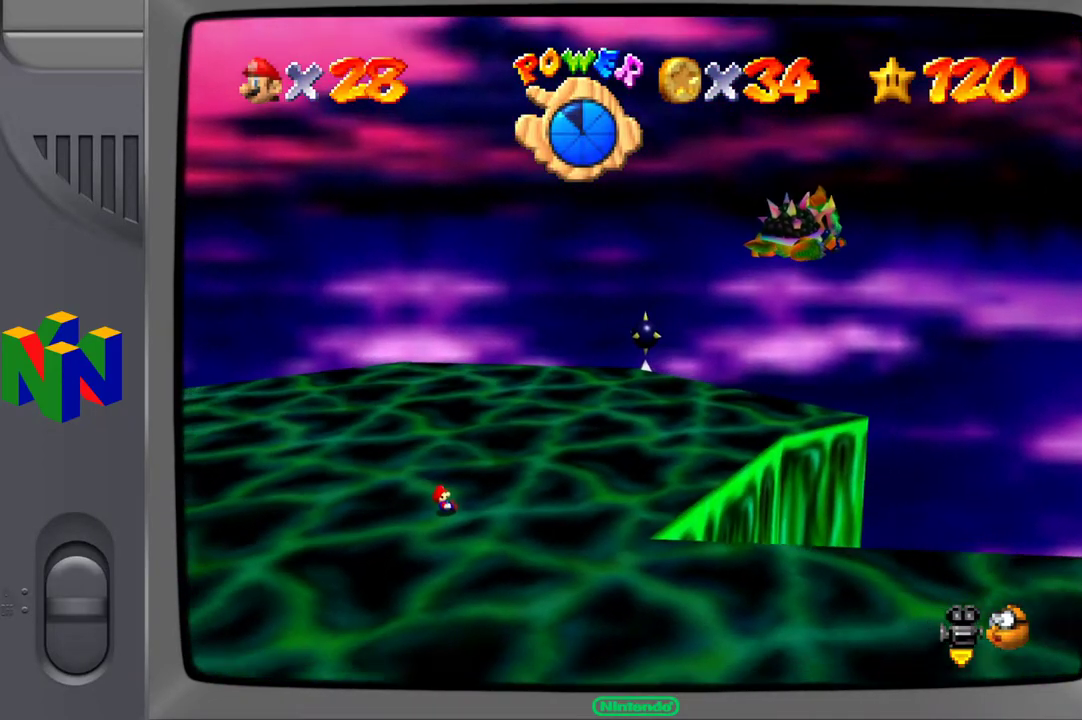
{"buttons": [], "left_stick": "up", "right_stick": "center", "events": []}
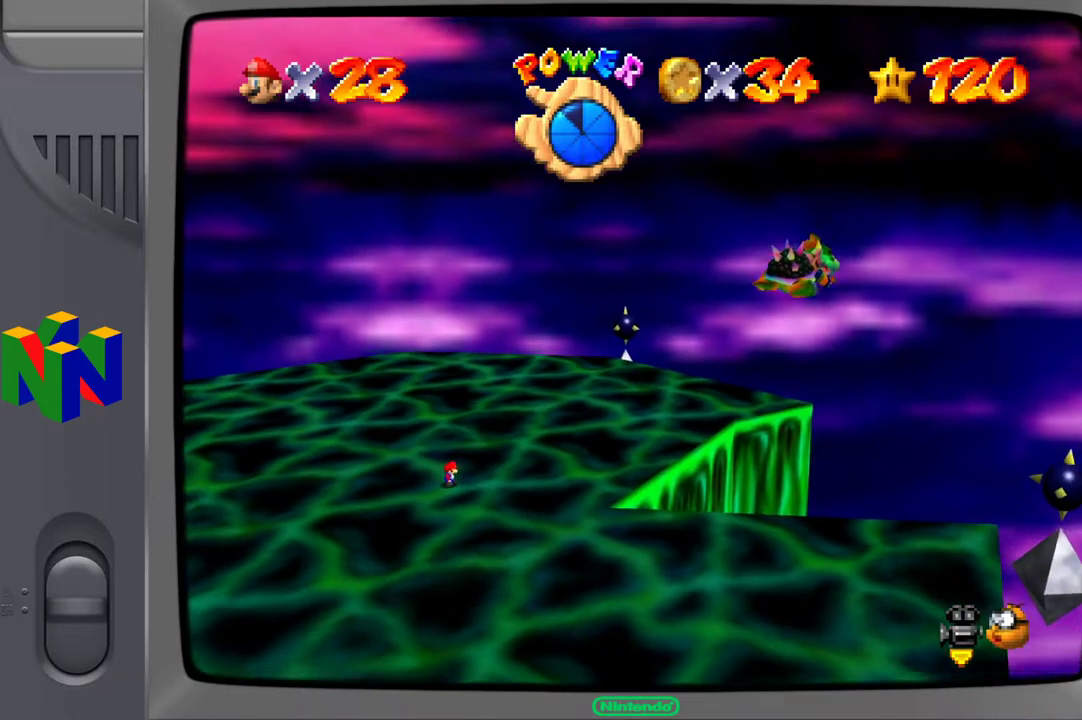
{"buttons": [], "left_stick": "up", "right_stick": "center", "events": []}
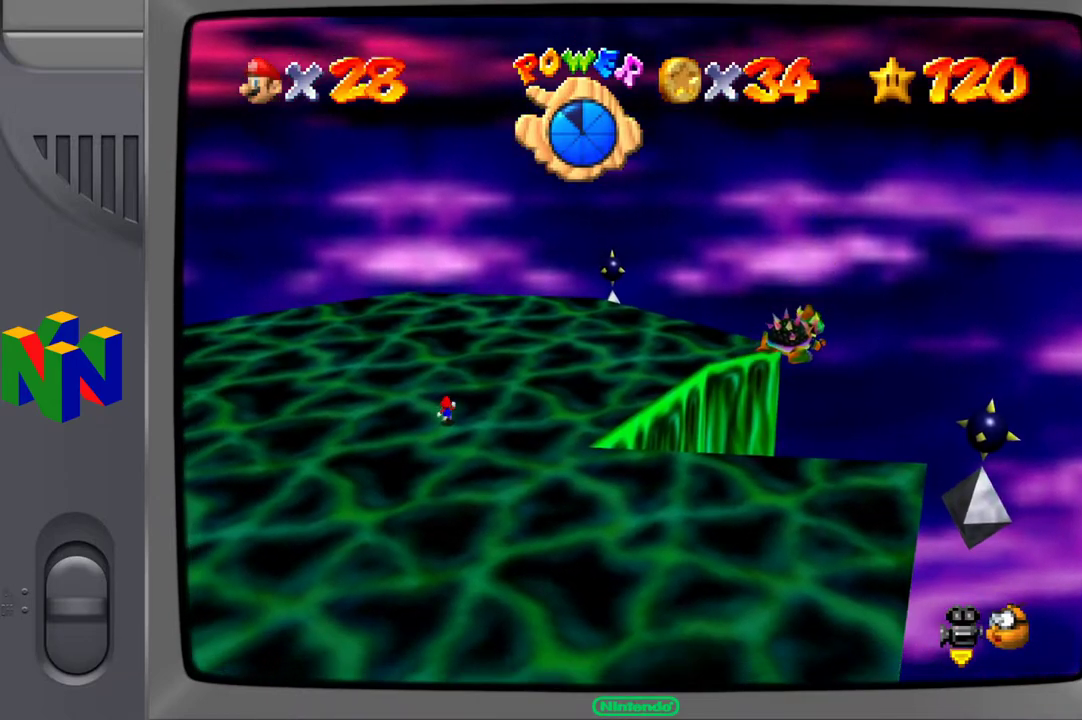
{"buttons": [], "left_stick": "up", "right_stick": "center", "events": []}
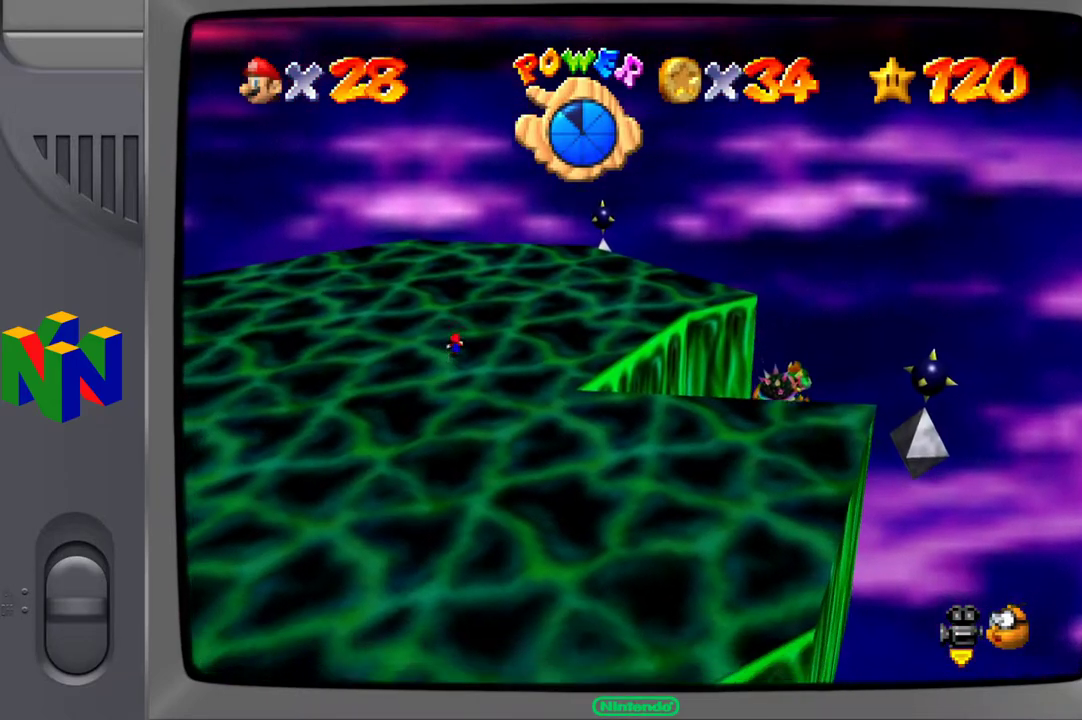
{"buttons": [], "left_stick": "up", "right_stick": "center", "events": [[367, "left_stick", "center"], [500, "left_stick", "up"]]}
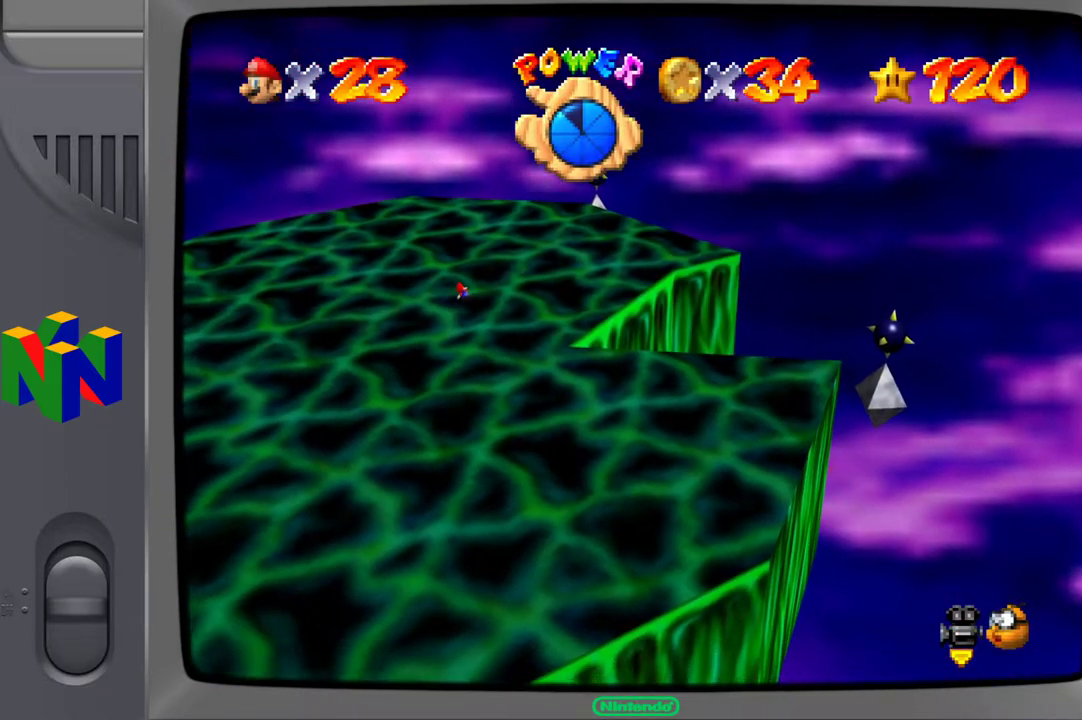
{"buttons": [], "left_stick": "up-right", "right_stick": "center", "events": [[17, "left_stick", "up-right"]]}
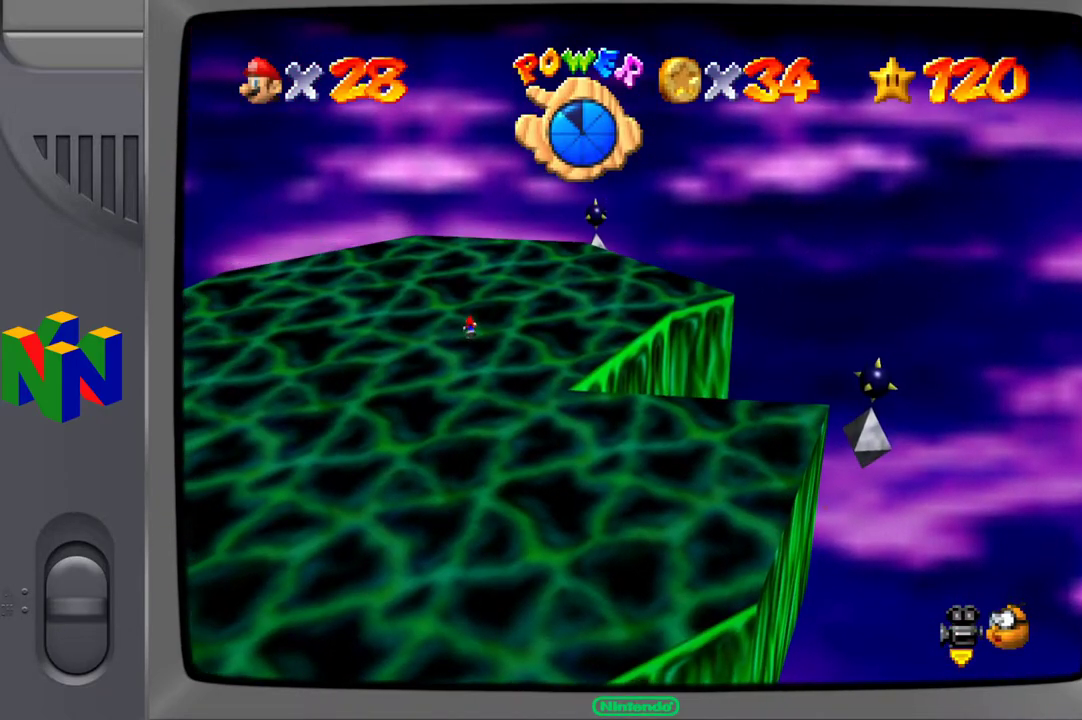
{"buttons": [], "left_stick": "up-right", "right_stick": "center", "events": [[250, "right_stick", "left"], [400, "right_stick", "center"]]}
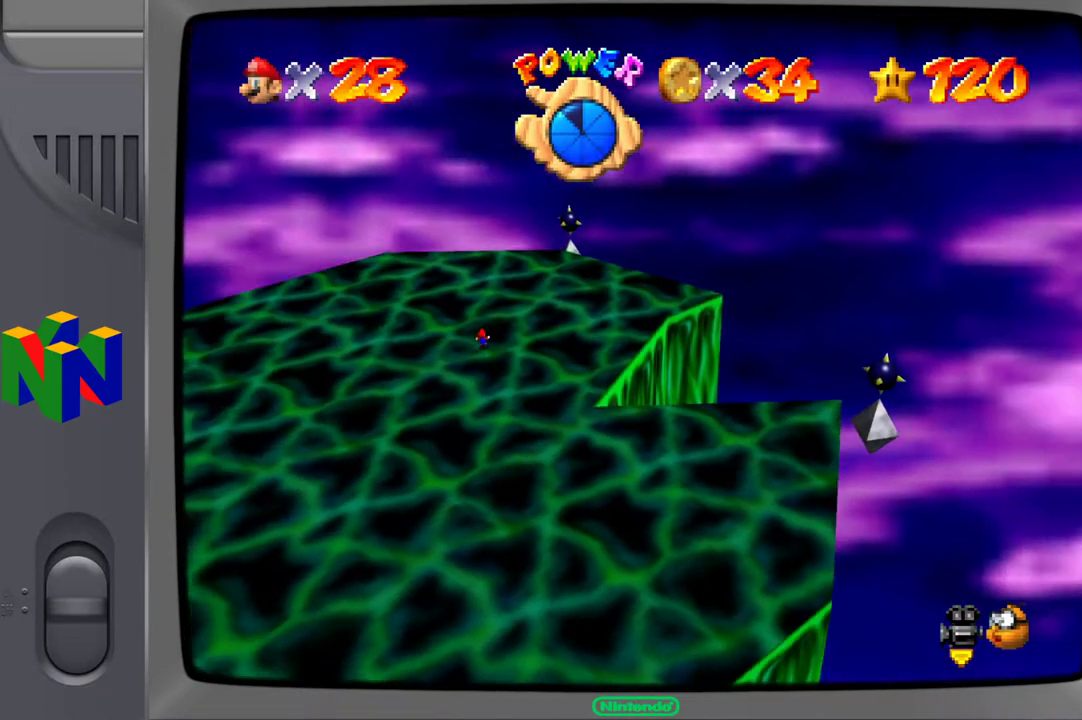
{"buttons": [], "left_stick": "up", "right_stick": "center", "events": [[400, "left_stick", "up"]]}
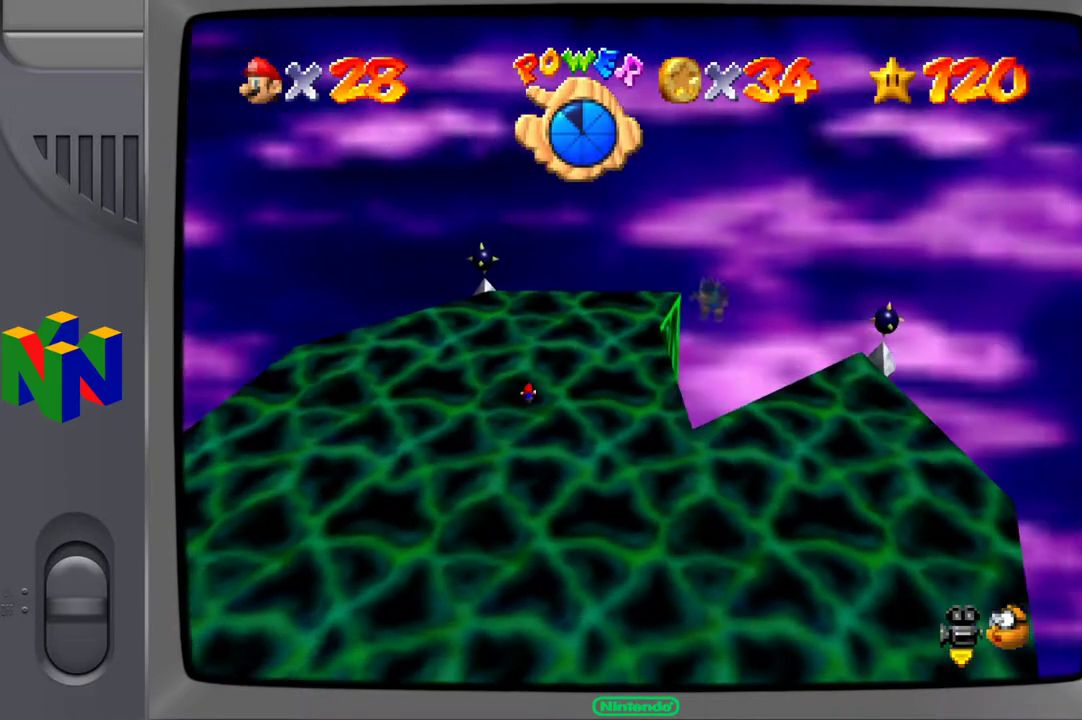
{"buttons": [], "left_stick": "center", "right_stick": "center", "events": [[267, "left_stick", "center"]]}
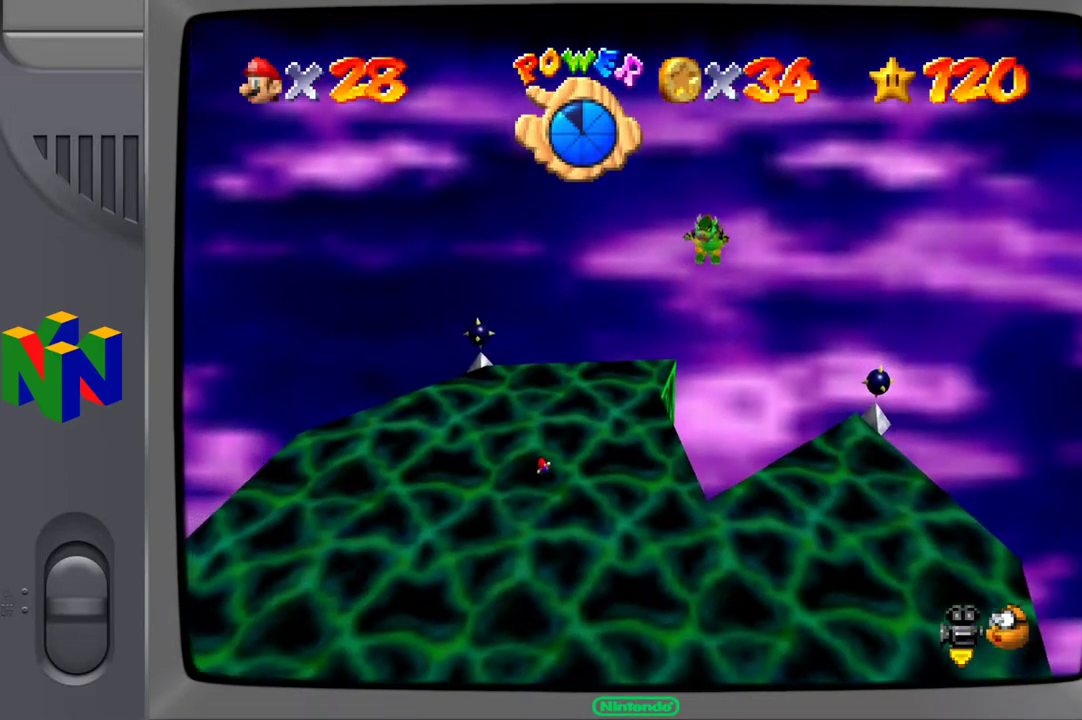
{"buttons": [], "left_stick": "center", "right_stick": "center", "events": []}
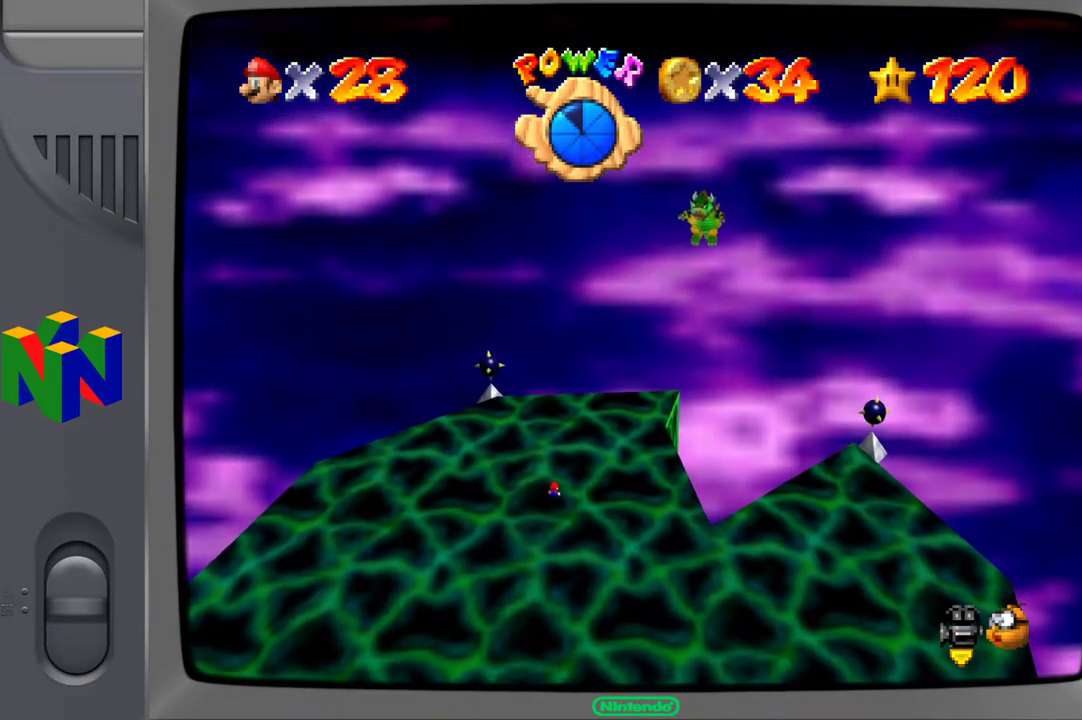
{"buttons": [], "left_stick": "center", "right_stick": "center", "events": []}
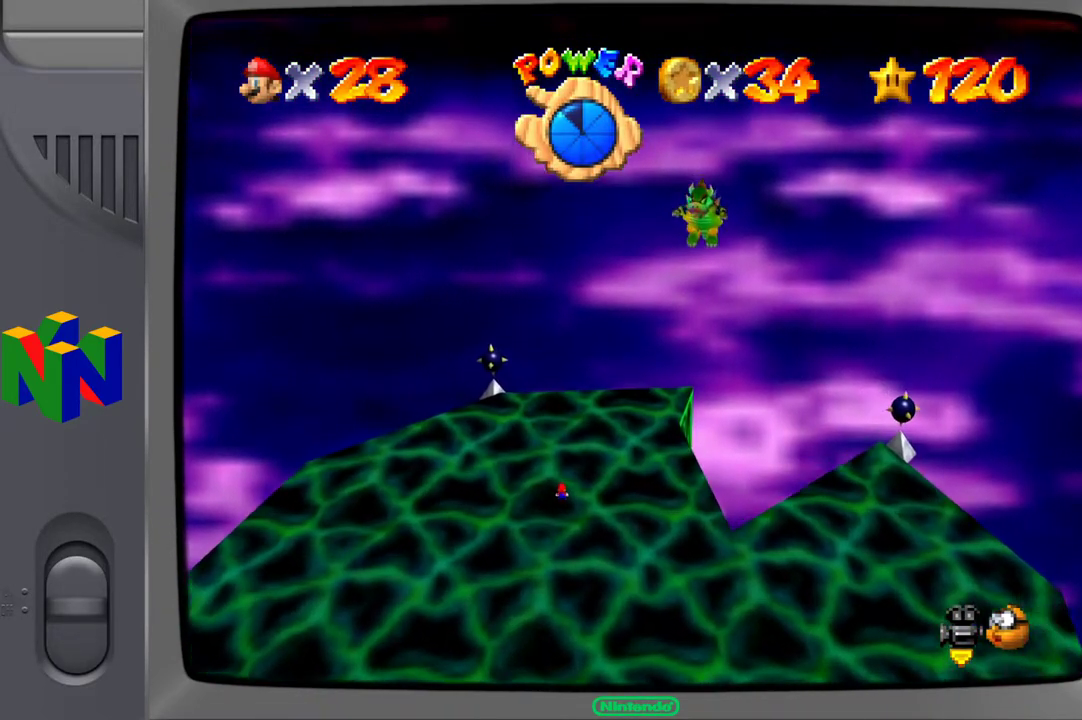
{"buttons": [], "left_stick": "center", "right_stick": "center", "events": []}
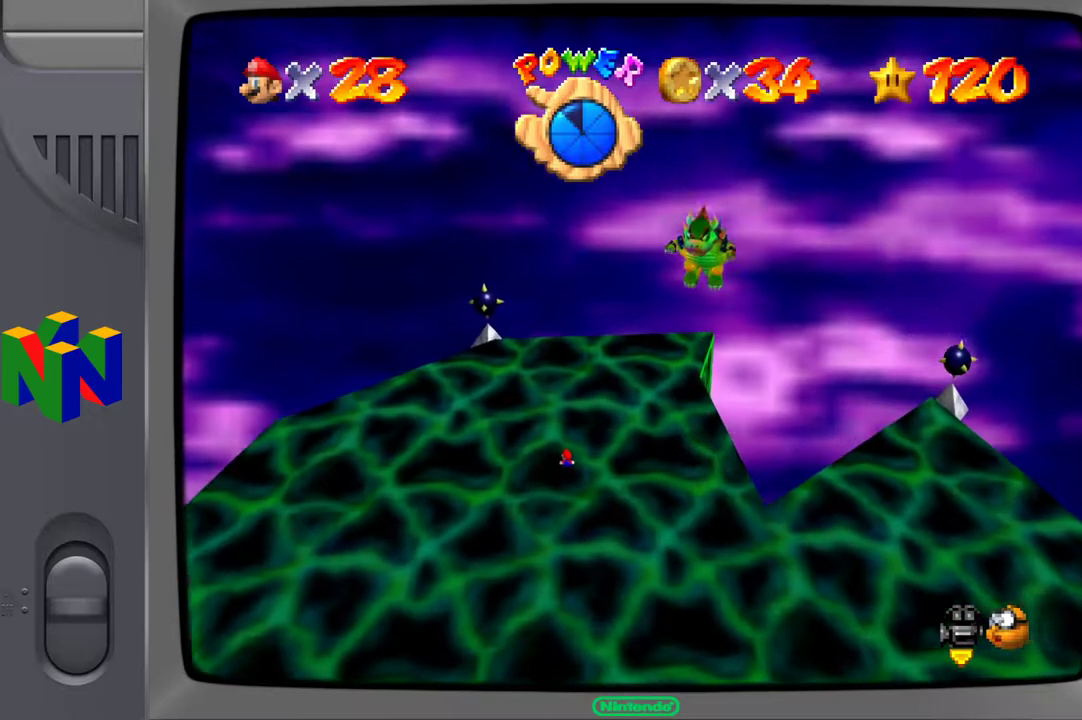
{"buttons": [], "left_stick": "center", "right_stick": "center", "events": []}
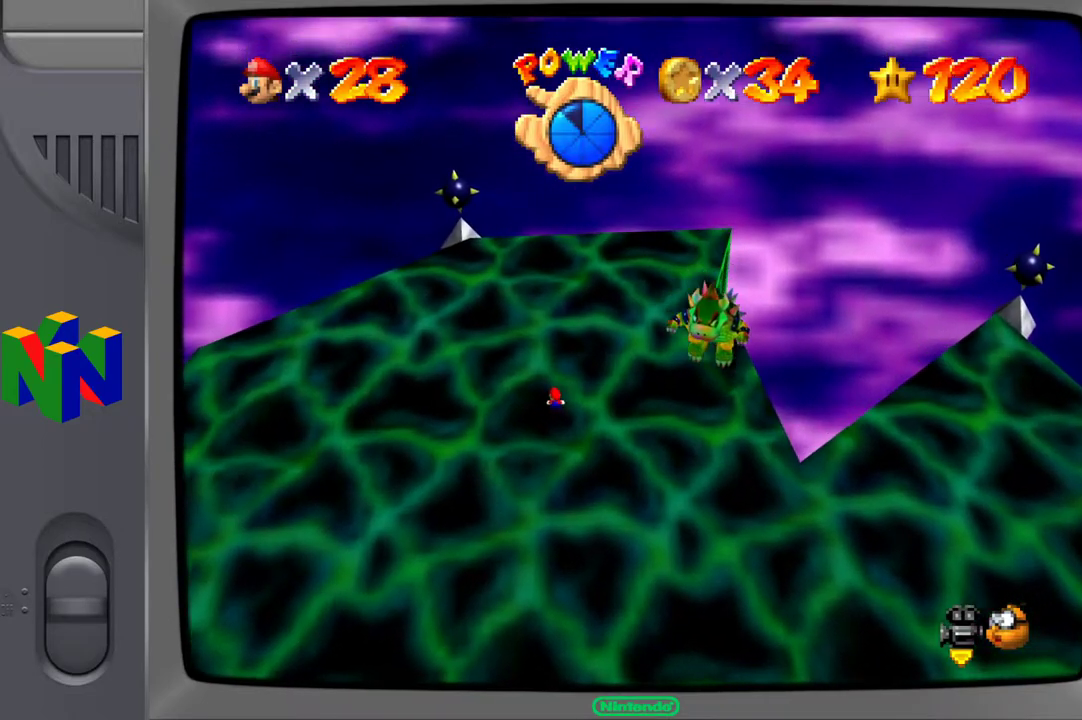
{"buttons": [], "left_stick": "center", "right_stick": "center", "events": []}
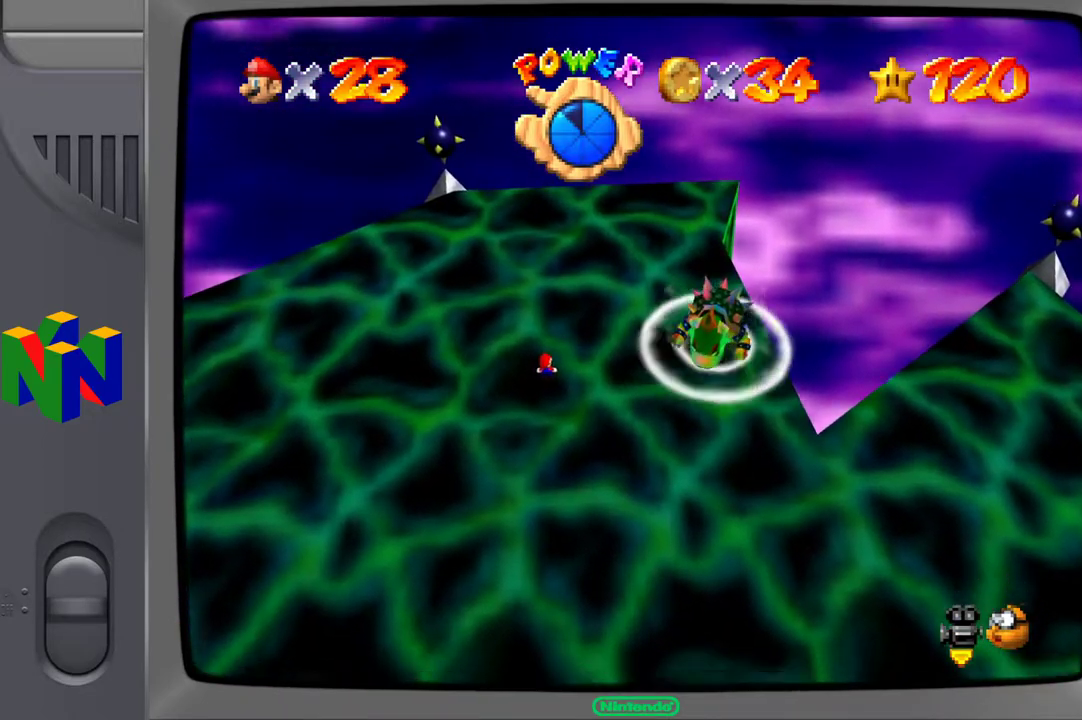
{"buttons": [], "left_stick": "center", "right_stick": "center", "events": [[350, "A", "down"], [500, "A", "up"]]}
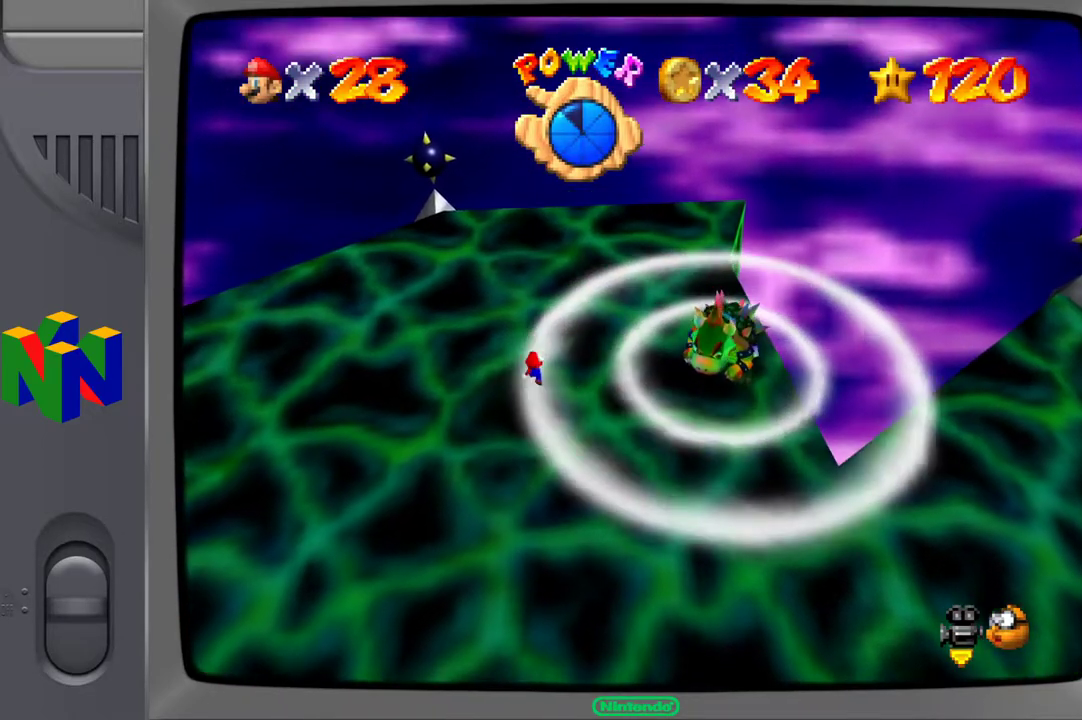
{"buttons": ["A"], "left_stick": "center", "right_stick": "center", "events": [[467, "A", "down"]]}
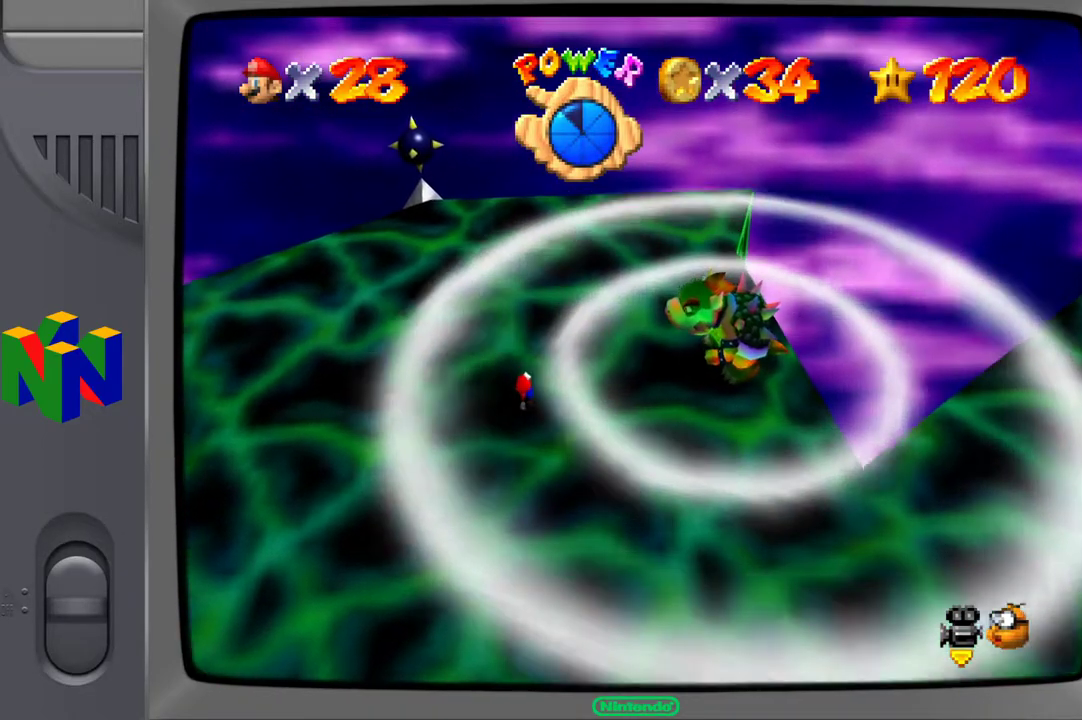
{"buttons": [], "left_stick": "center", "right_stick": "center", "events": [[167, "A", "up"]]}
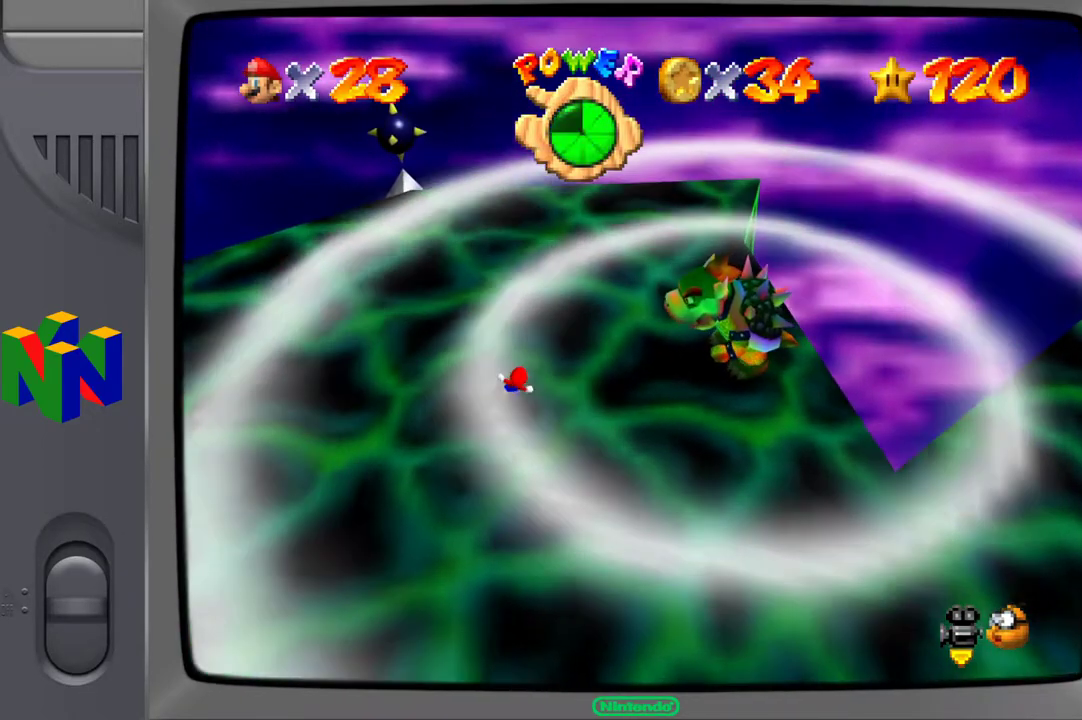
{"buttons": [], "left_stick": "center", "right_stick": "center", "events": []}
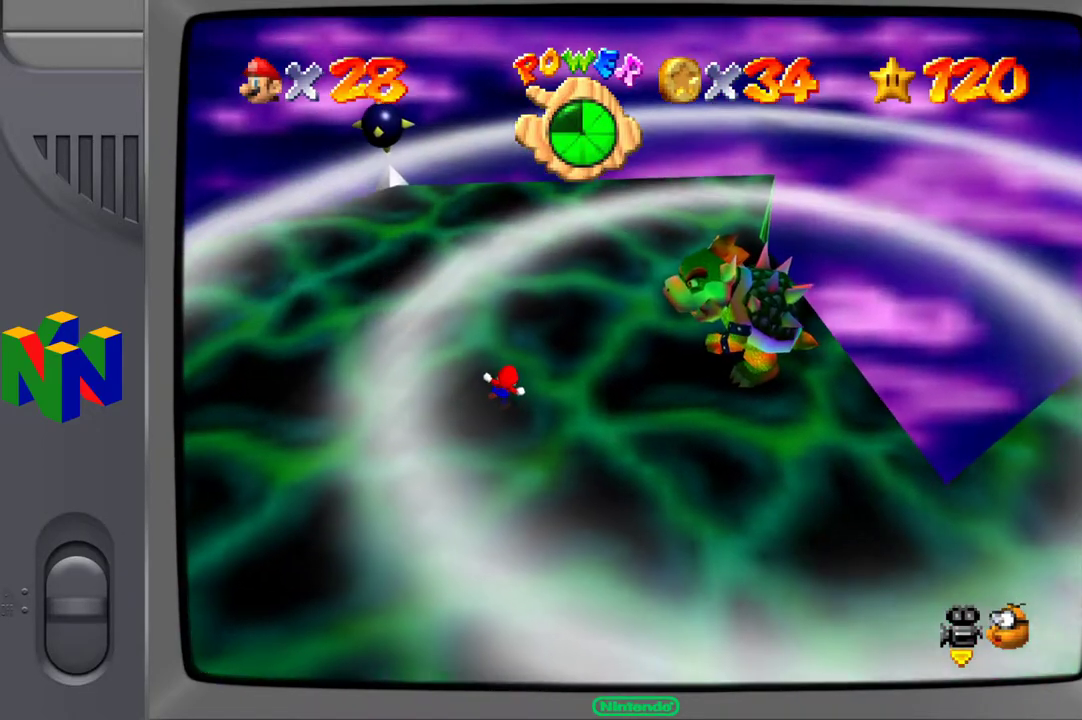
{"buttons": [], "left_stick": "up", "right_stick": "center", "events": [[317, "left_stick", "up"]]}
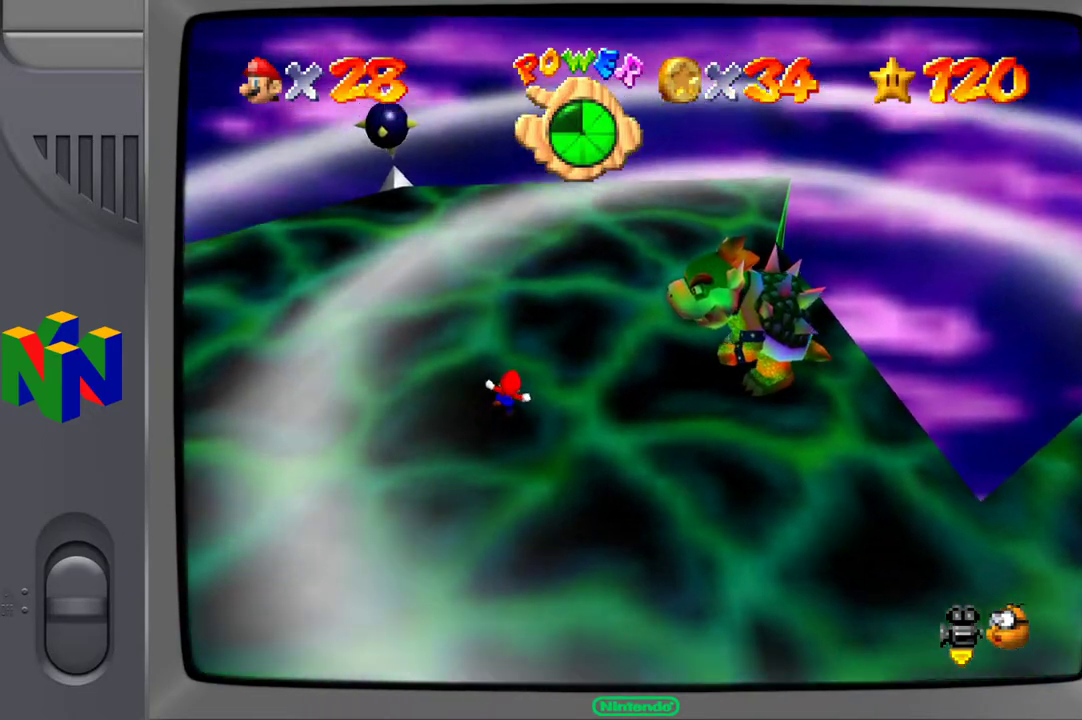
{"buttons": [], "left_stick": "up-left", "right_stick": "center", "events": [[150, "left_stick", "up-left"]]}
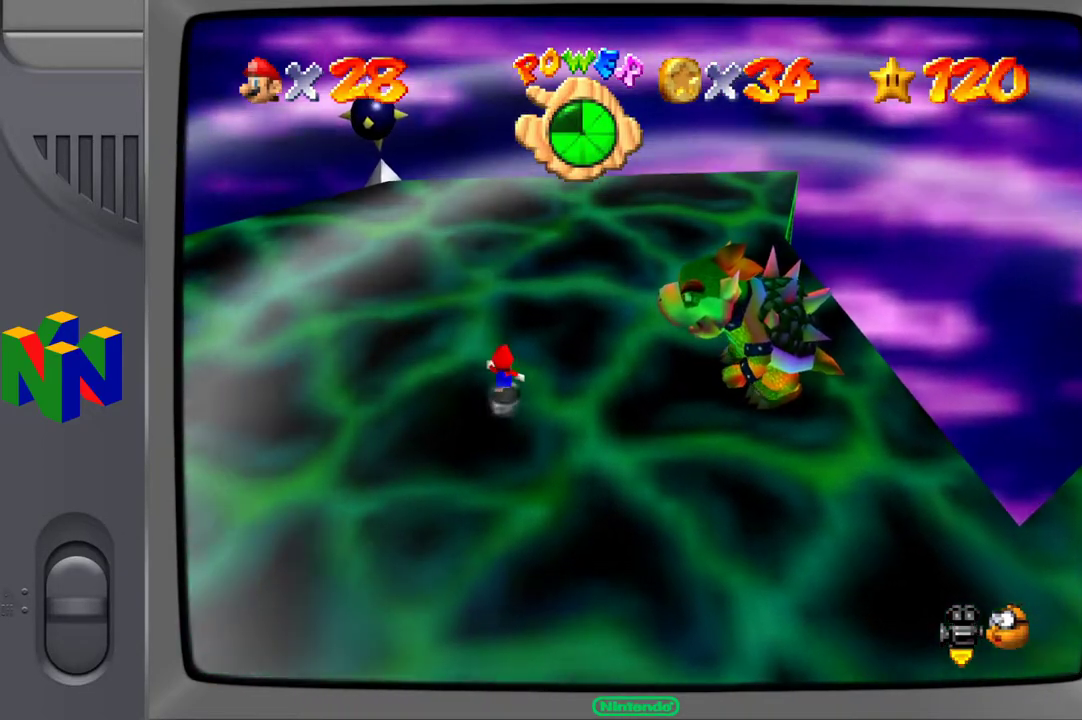
{"buttons": [], "left_stick": "up-left", "right_stick": "center", "events": []}
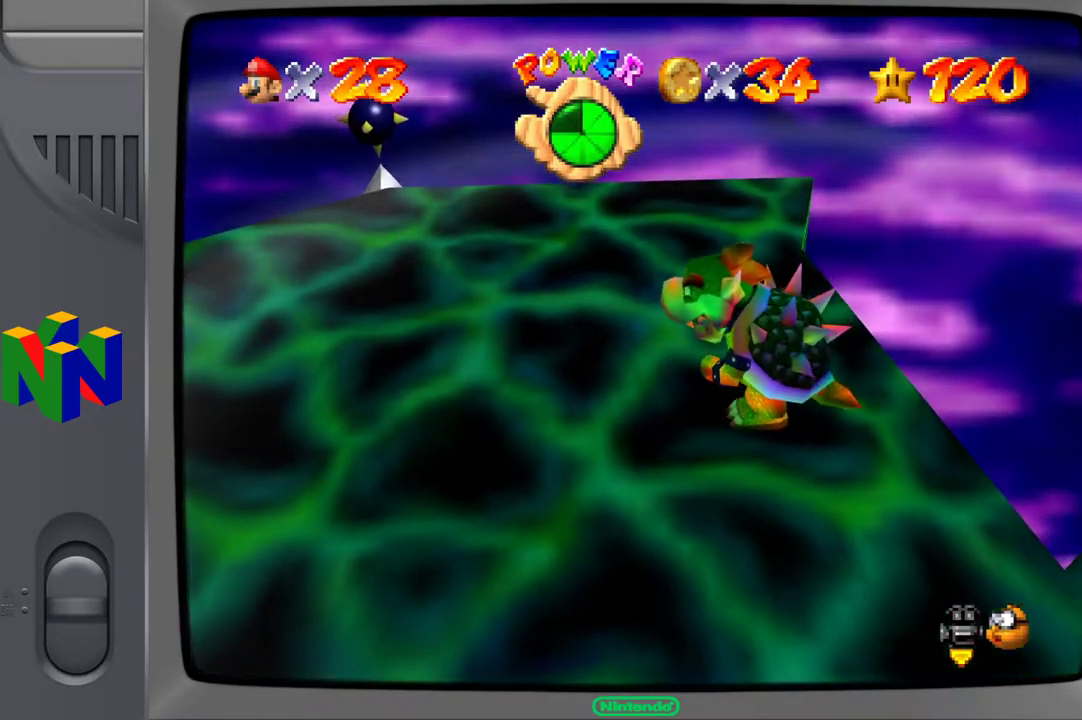
{"buttons": [], "left_stick": "up-left", "right_stick": "center", "events": []}
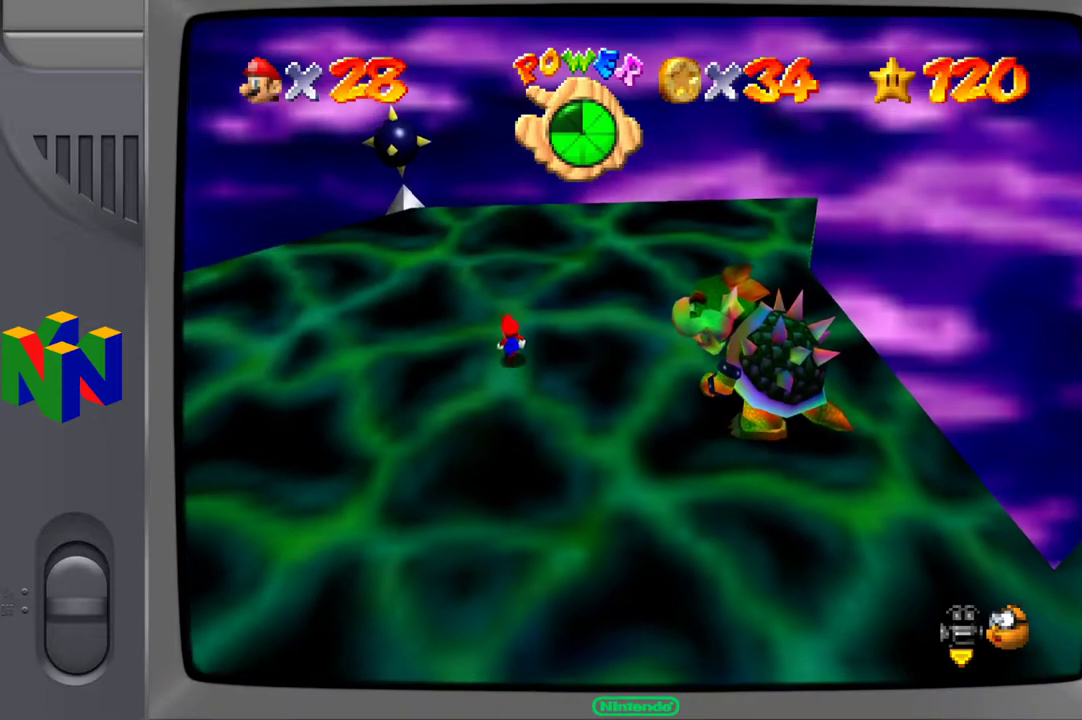
{"buttons": [], "left_stick": "up-left", "right_stick": "center", "events": []}
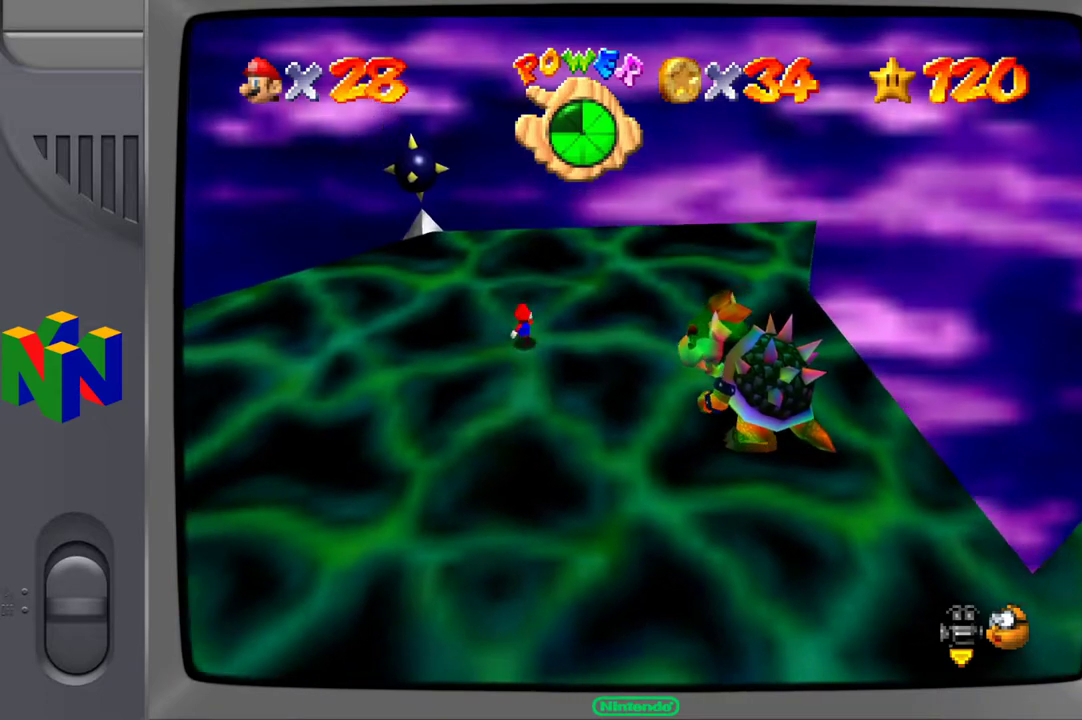
{"buttons": [], "left_stick": "up-left", "right_stick": "center", "events": []}
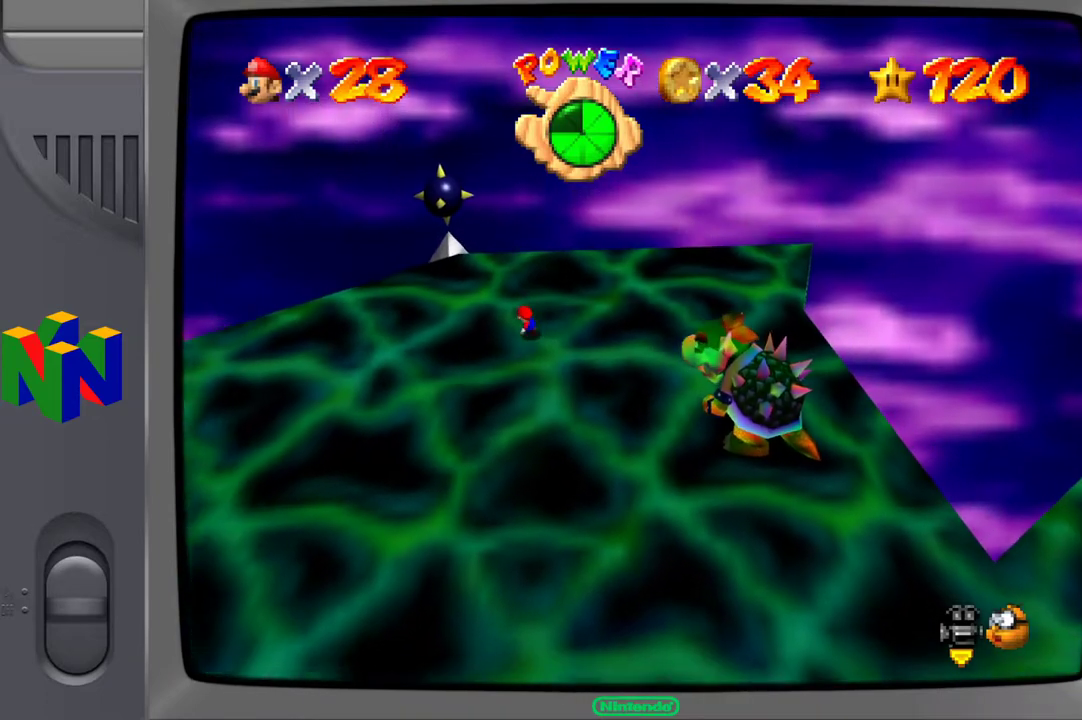
{"buttons": [], "left_stick": "up-left", "right_stick": "center", "events": []}
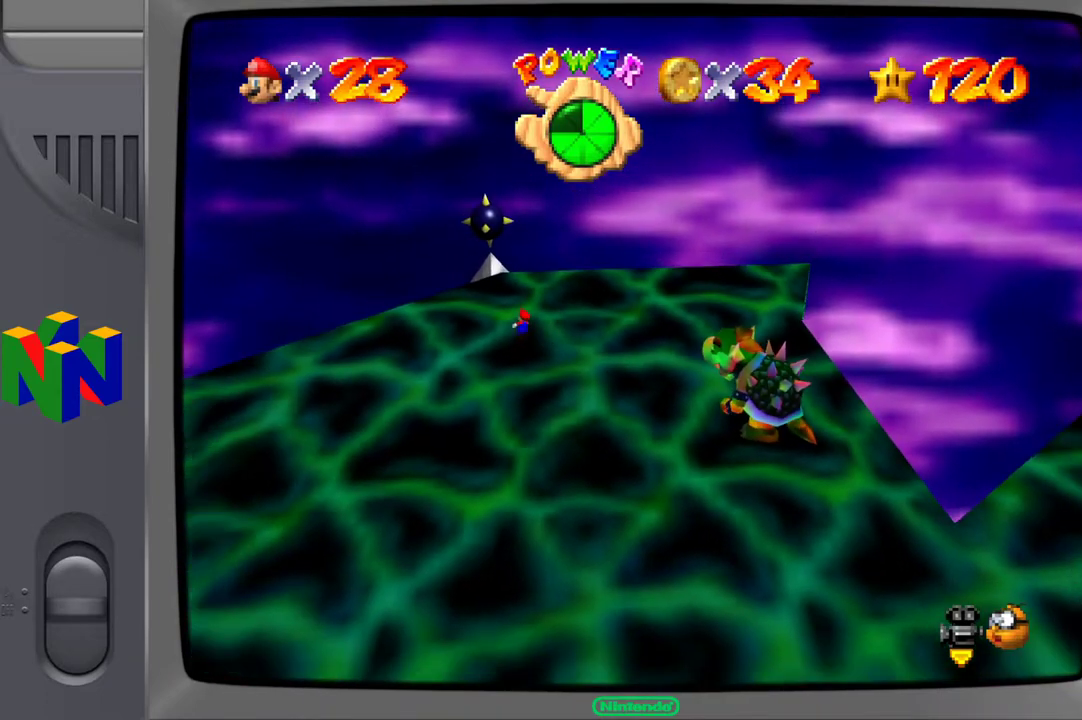
{"buttons": [], "left_stick": "left", "right_stick": "center", "events": [[167, "left_stick", "left"]]}
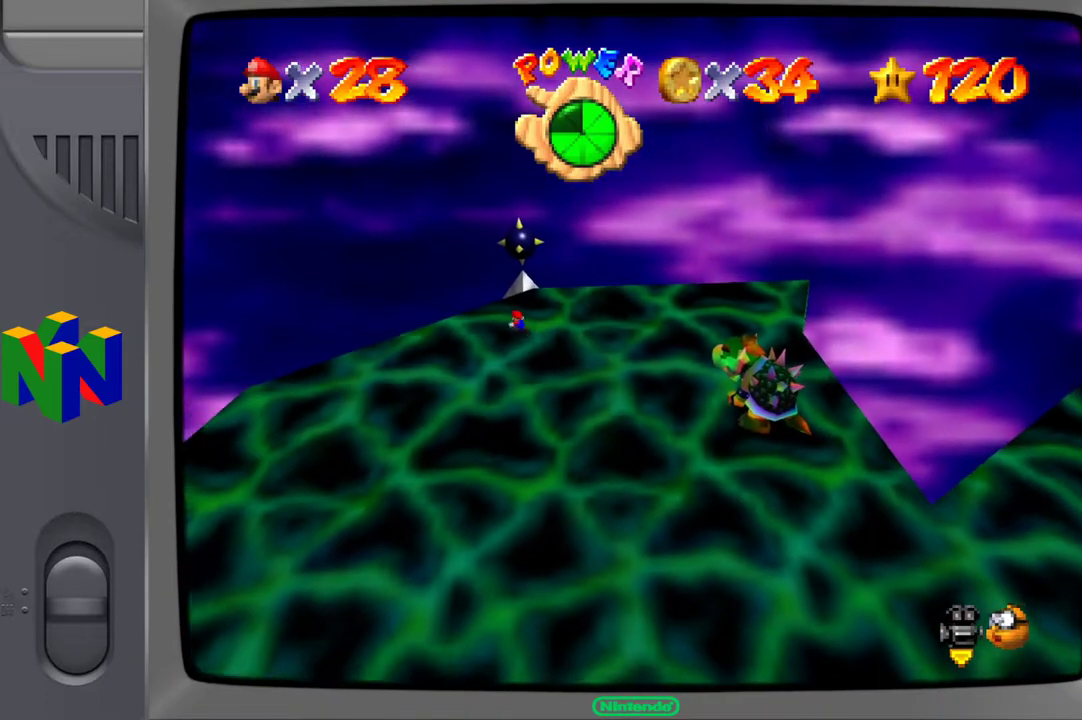
{"buttons": [], "left_stick": "center", "right_stick": "center", "events": [[133, "left_stick", "center"]]}